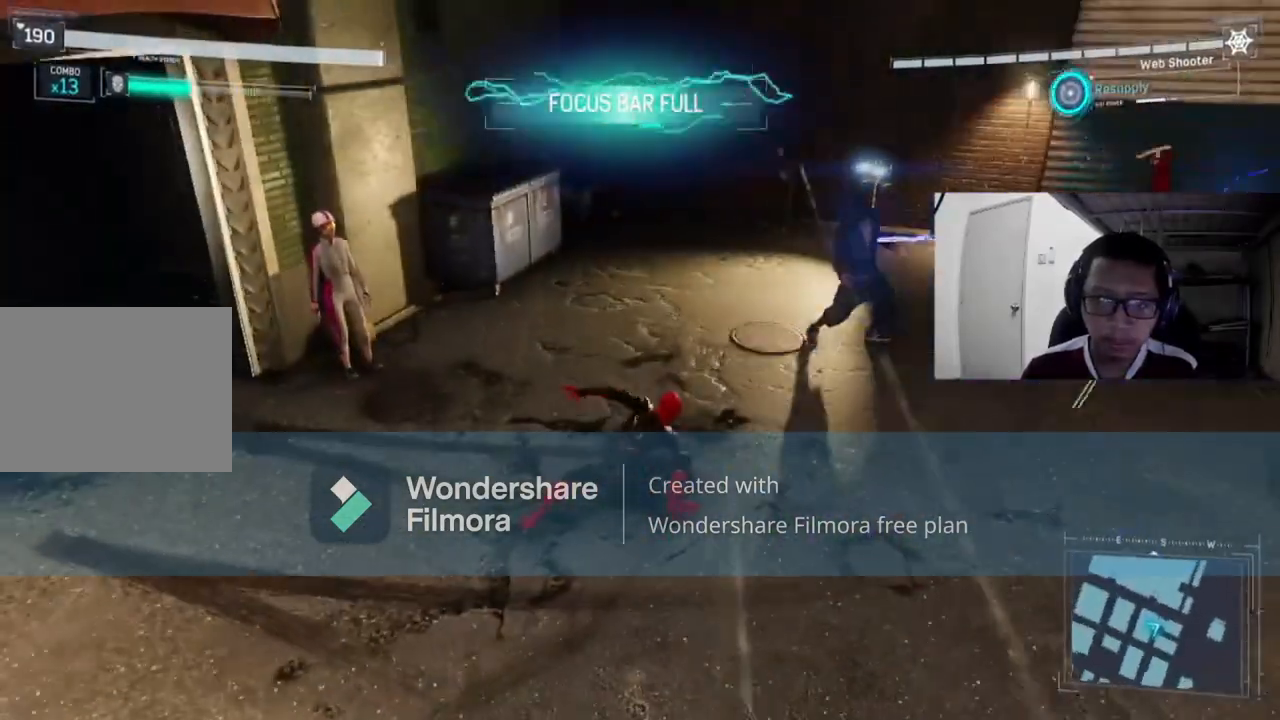
Gameplay with a controller (Xbox layout); each line is a JSON object with the inputs held at the frame after it. "events" lists button and stick changes between this image and that frame as [ms after this image, input, new state], when the widget could be followed in between.
{"buttons": ["A"], "left_stick": "right", "right_stick": "center", "events": [[80, "A", "down"], [120, "left_stick", "down-right"], [280, "A", "up"], [400, "A", "down"], [400, "left_stick", "right"]]}
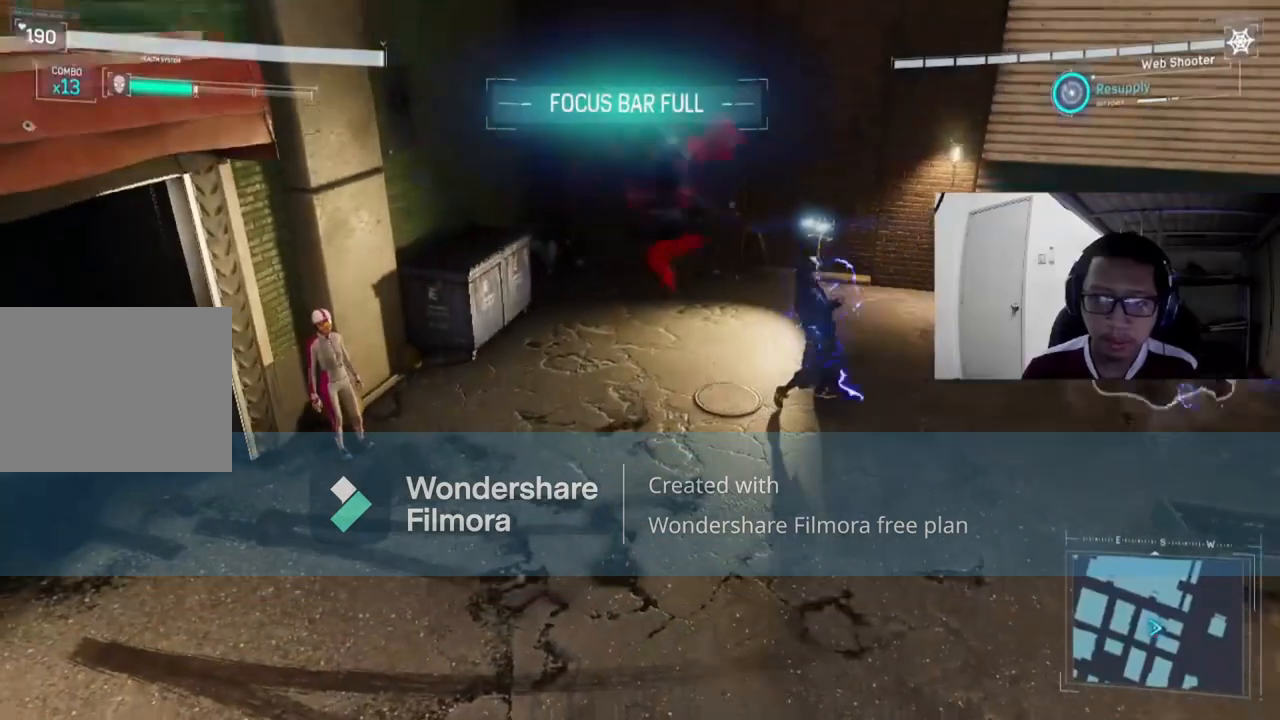
{"buttons": [], "left_stick": "up", "right_stick": "center", "events": [[80, "A", "up"], [120, "left_stick", "up-right"], [320, "left_stick", "up"]]}
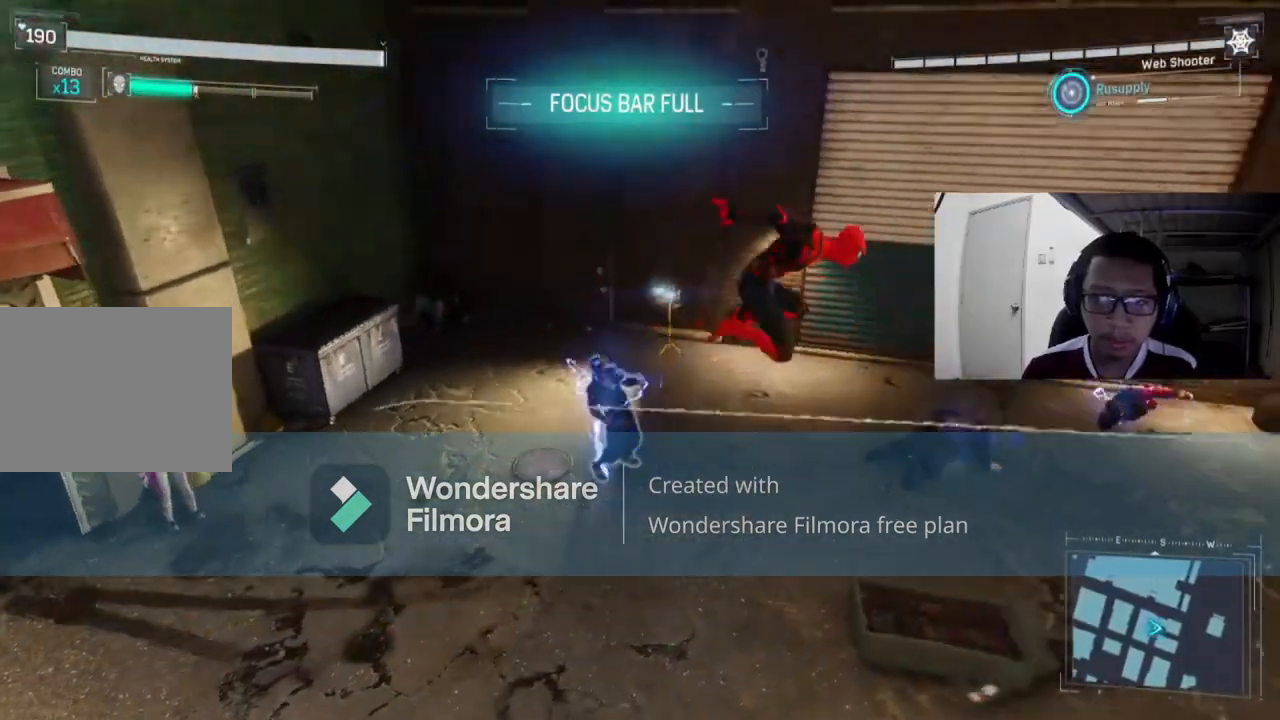
{"buttons": [], "left_stick": "left", "right_stick": "center", "events": [[200, "left_stick", "up-right"], [400, "left_stick", "up-left"], [480, "left_stick", "left"]]}
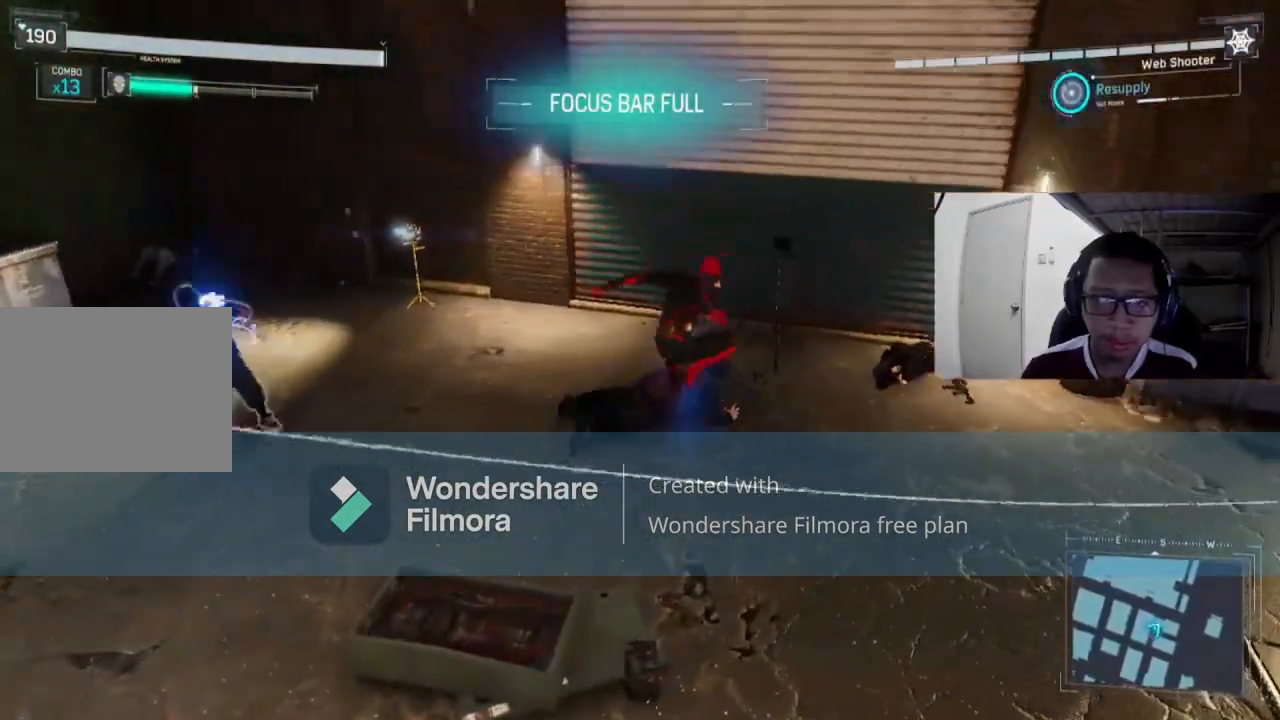
{"buttons": ["B", "Y"], "left_stick": "left", "right_stick": "center", "events": [[360, "B", "down"], [360, "Y", "down"]]}
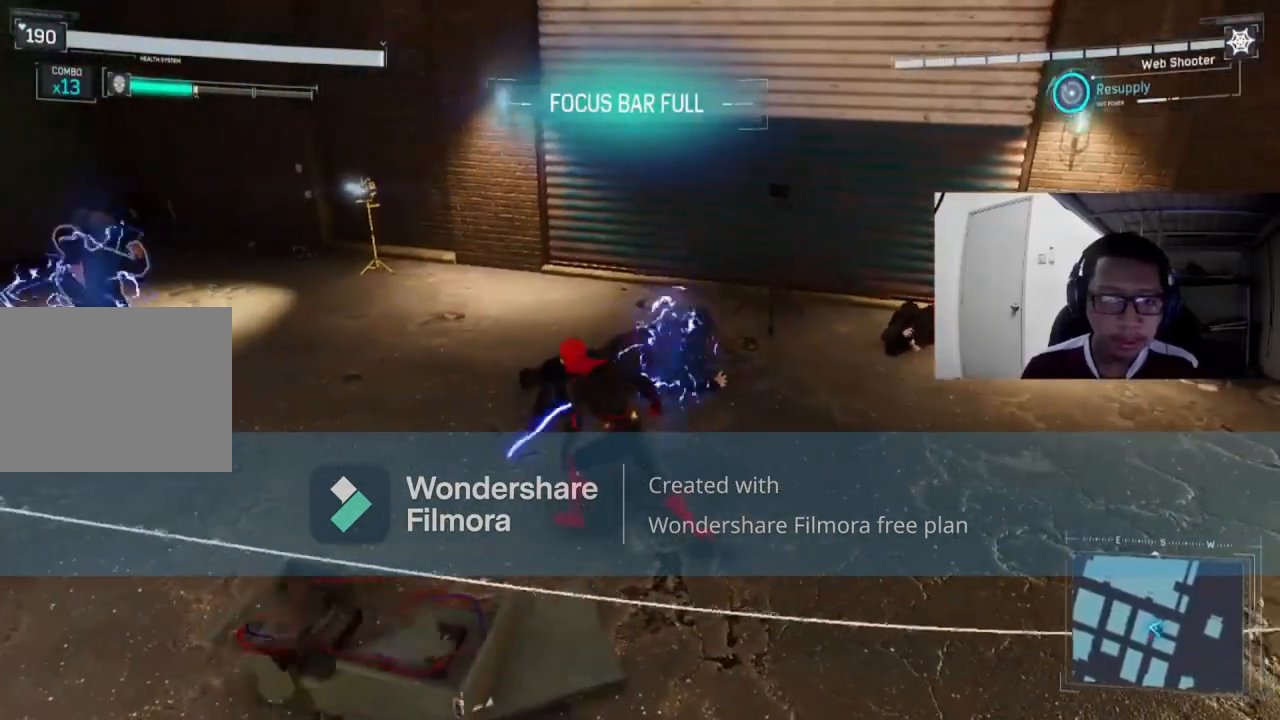
{"buttons": [], "left_stick": "up-left", "right_stick": "center", "events": [[120, "B", "up"], [120, "Y", "up"], [280, "left_stick", "up-left"]]}
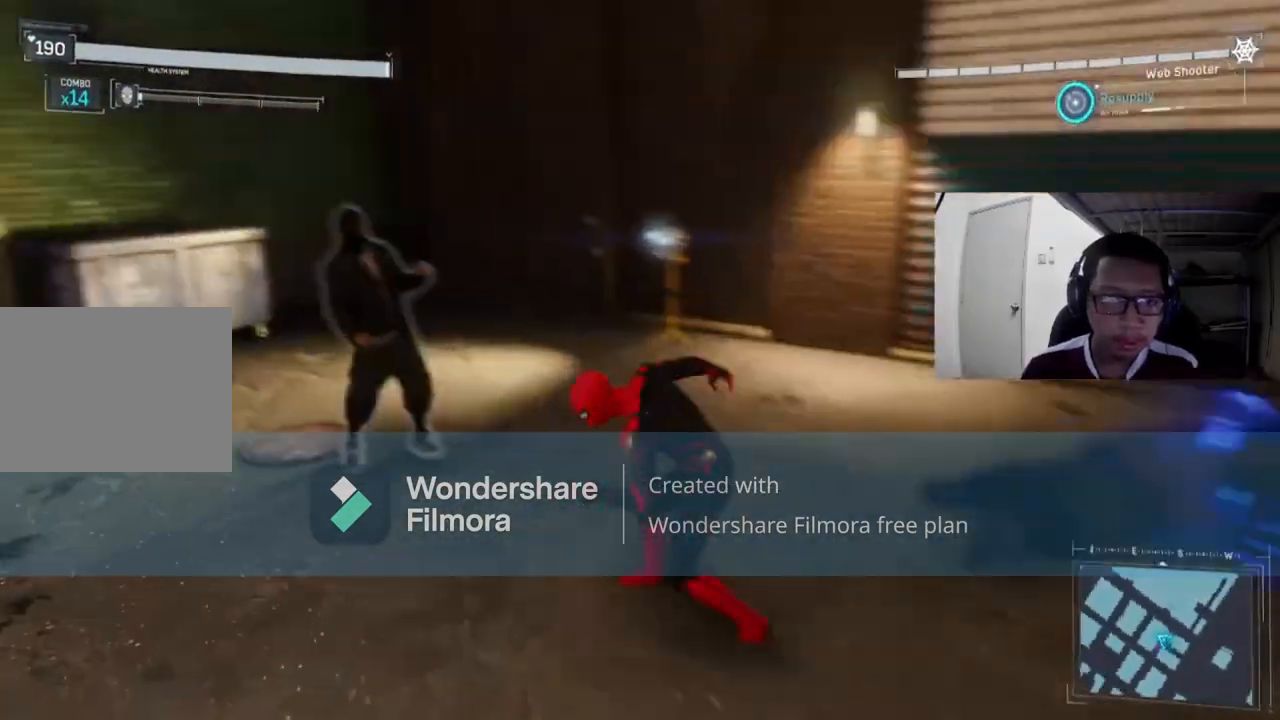
{"buttons": [], "left_stick": "center", "right_stick": "center", "events": [[120, "B", "down"], [120, "Y", "down"], [440, "B", "up"], [440, "Y", "up"], [480, "left_stick", "center"]]}
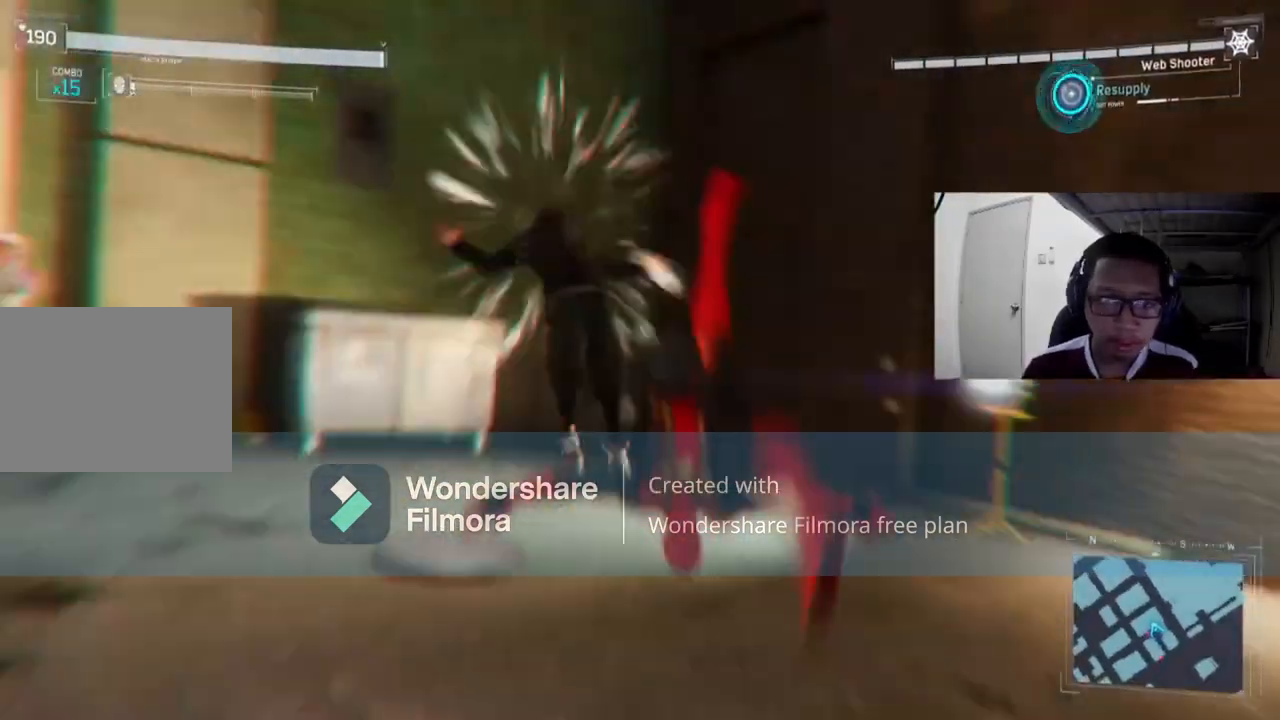
{"buttons": [], "left_stick": "center", "right_stick": "center", "events": []}
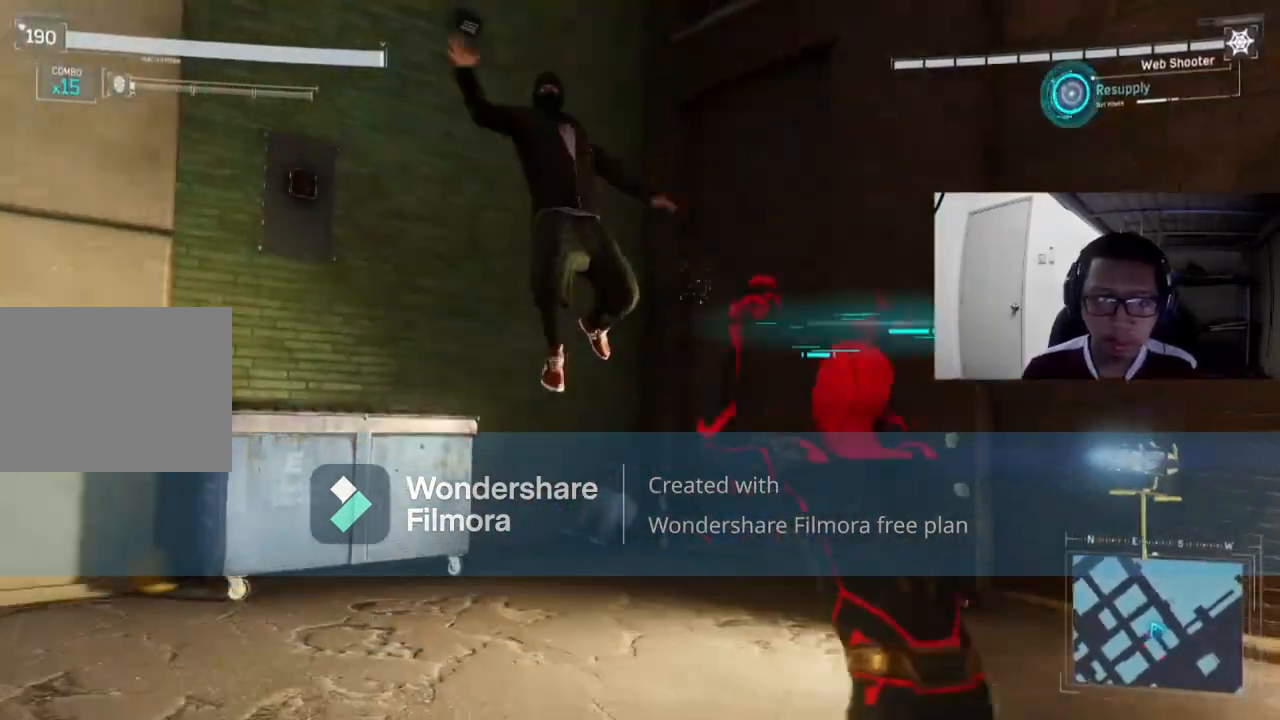
{"buttons": [], "left_stick": "center", "right_stick": "center", "events": []}
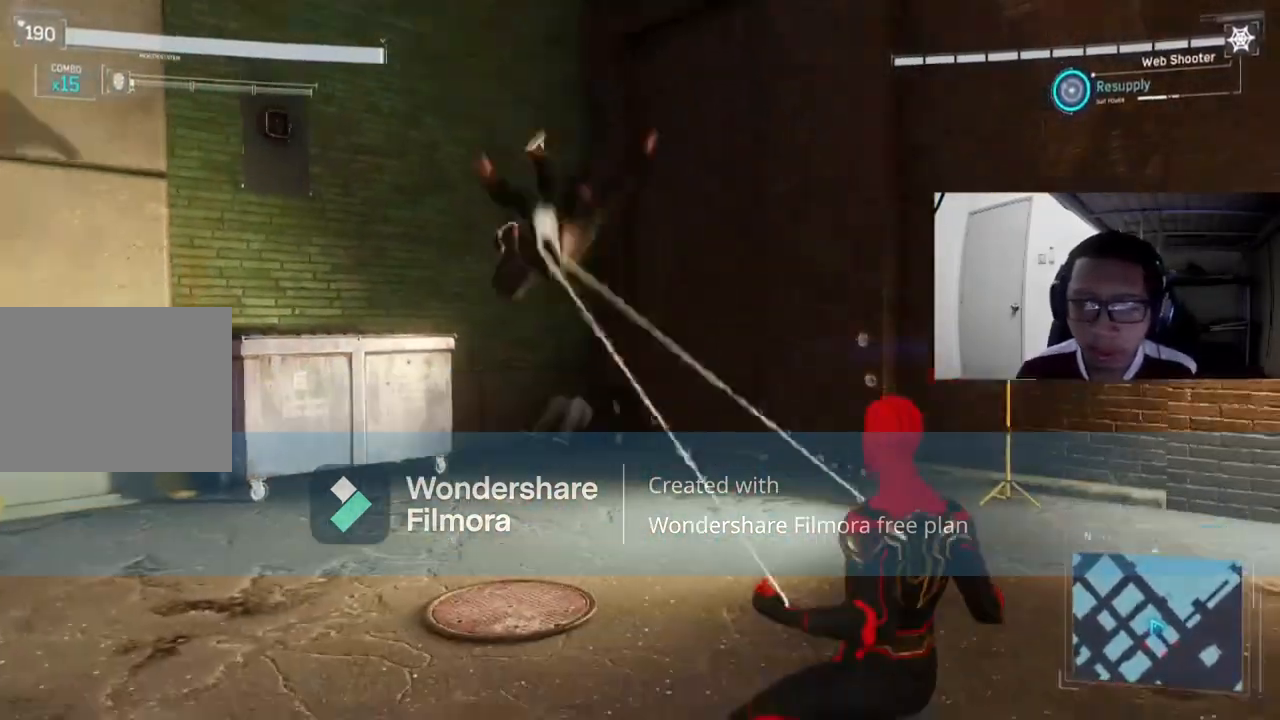
{"buttons": [], "left_stick": "down", "right_stick": "center", "events": [[360, "left_stick", "down"]]}
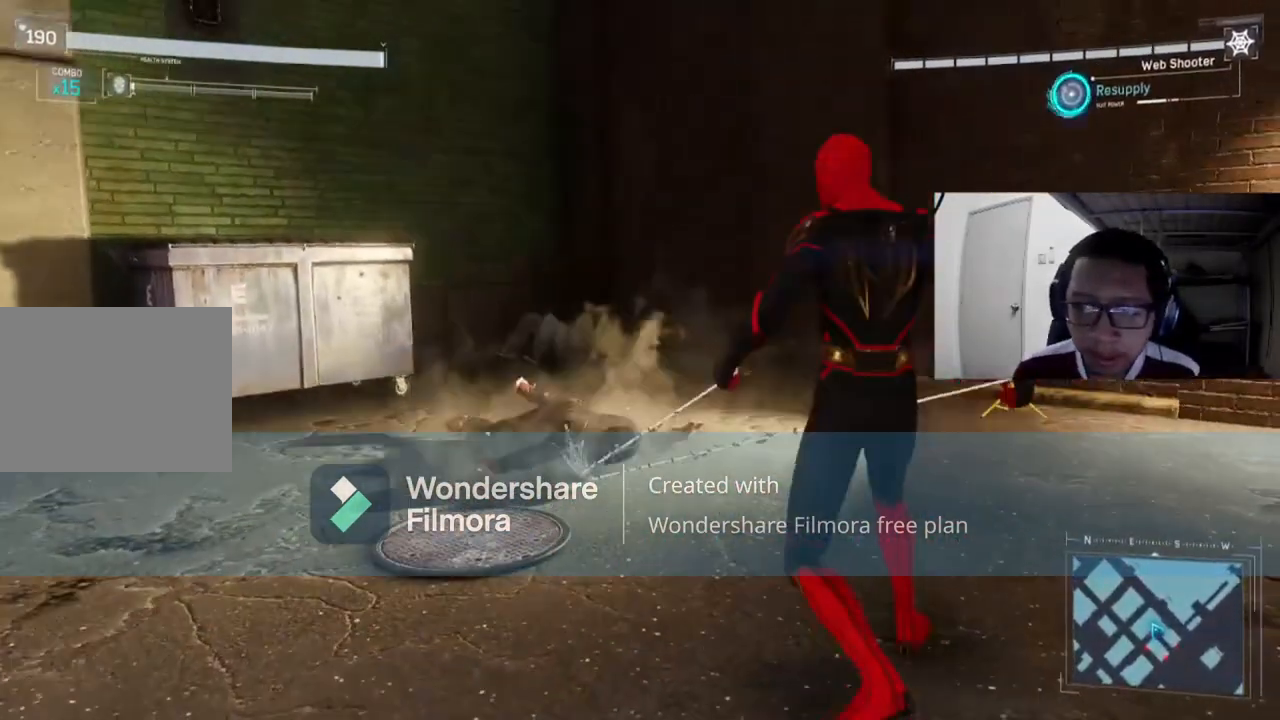
{"buttons": ["R1"], "left_stick": "center", "right_stick": "center", "events": [[320, "R1", "down"], [320, "left_stick", "center"]]}
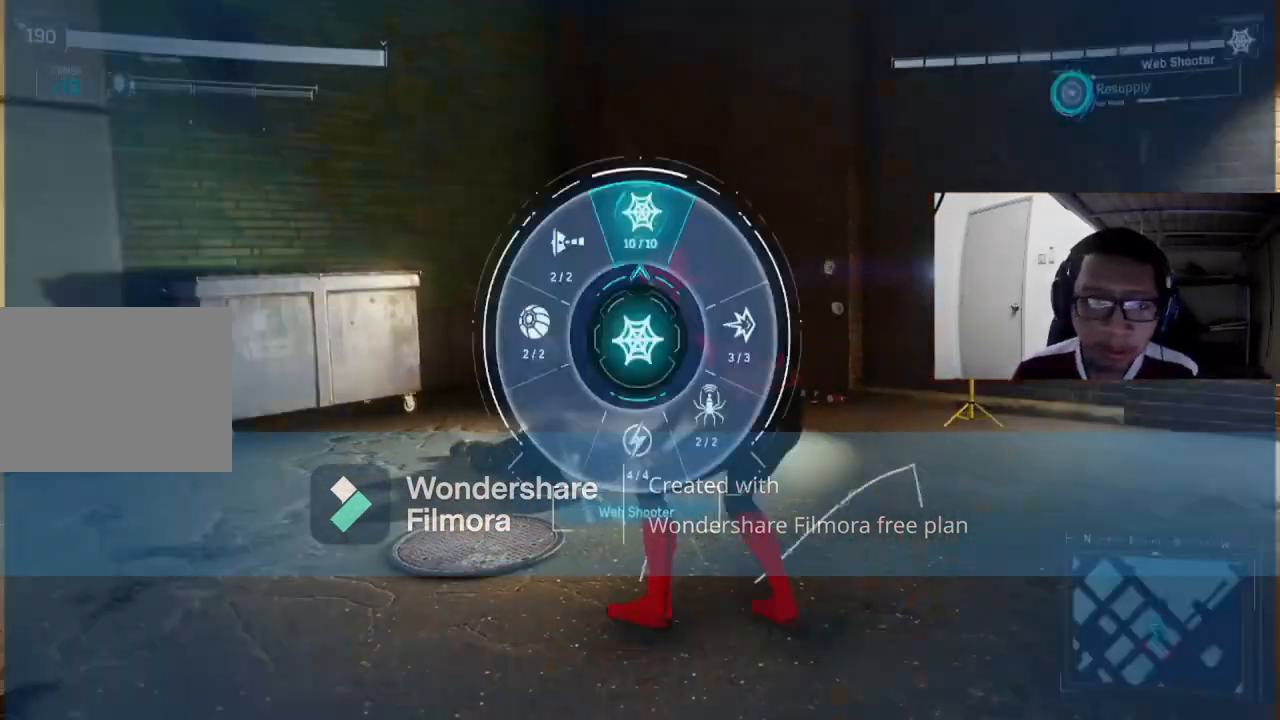
{"buttons": ["R1"], "left_stick": "left", "right_stick": "center", "events": [[160, "left_stick", "up-left"], [240, "left_stick", "left"]]}
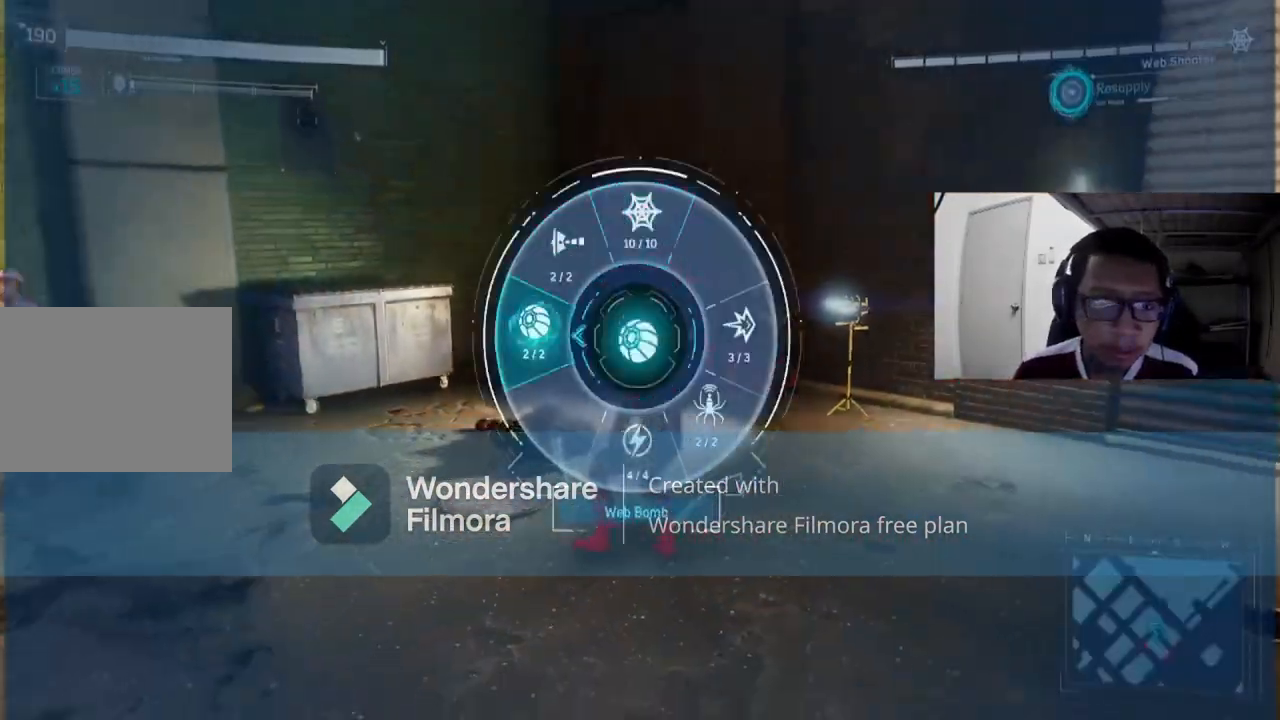
{"buttons": [], "left_stick": "left", "right_stick": "left", "events": [[320, "R1", "up"], [520, "right_stick", "left"]]}
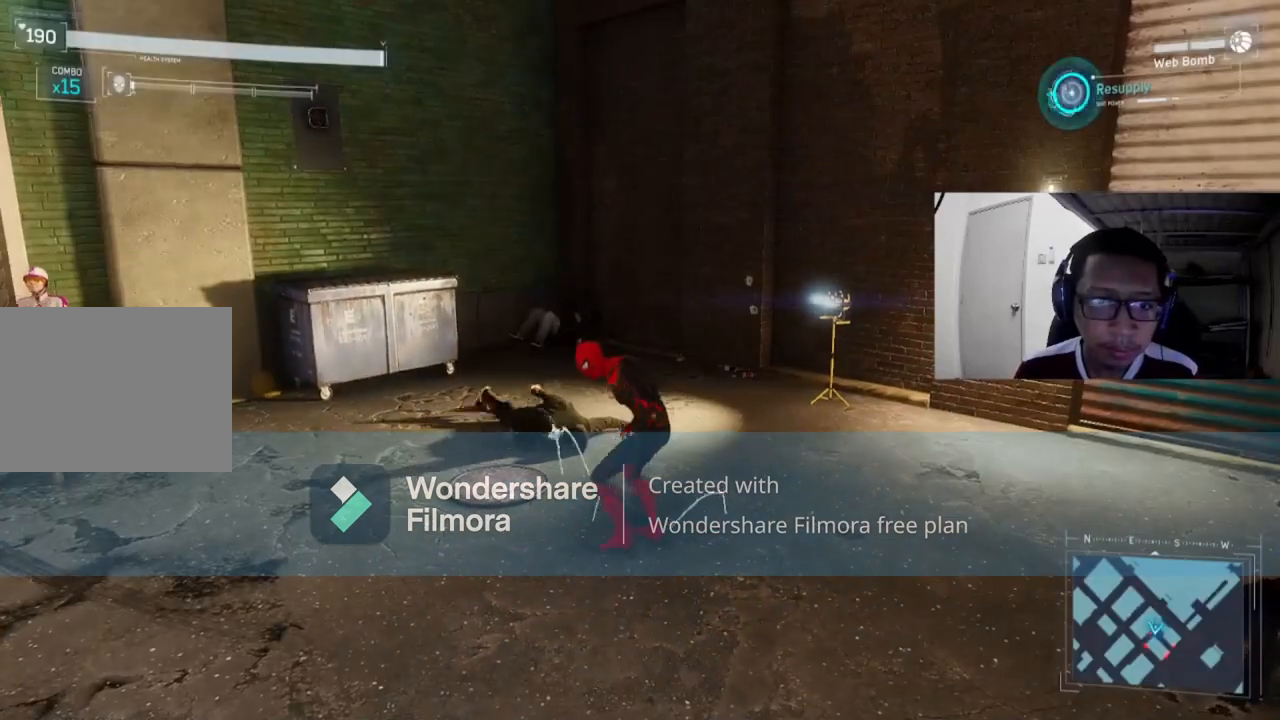
{"buttons": [], "left_stick": "left", "right_stick": "left", "events": []}
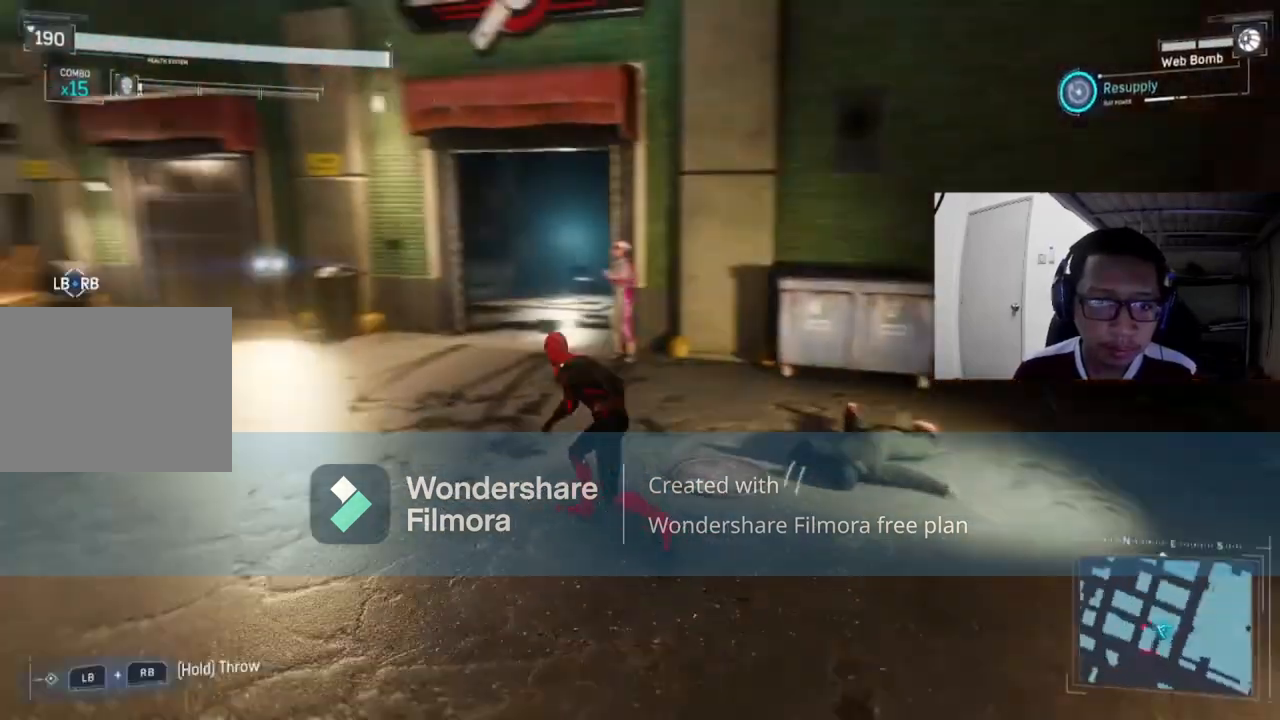
{"buttons": ["B"], "left_stick": "up-left", "right_stick": "center", "events": [[120, "left_stick", "up-left"], [360, "right_stick", "center"], [400, "B", "down"]]}
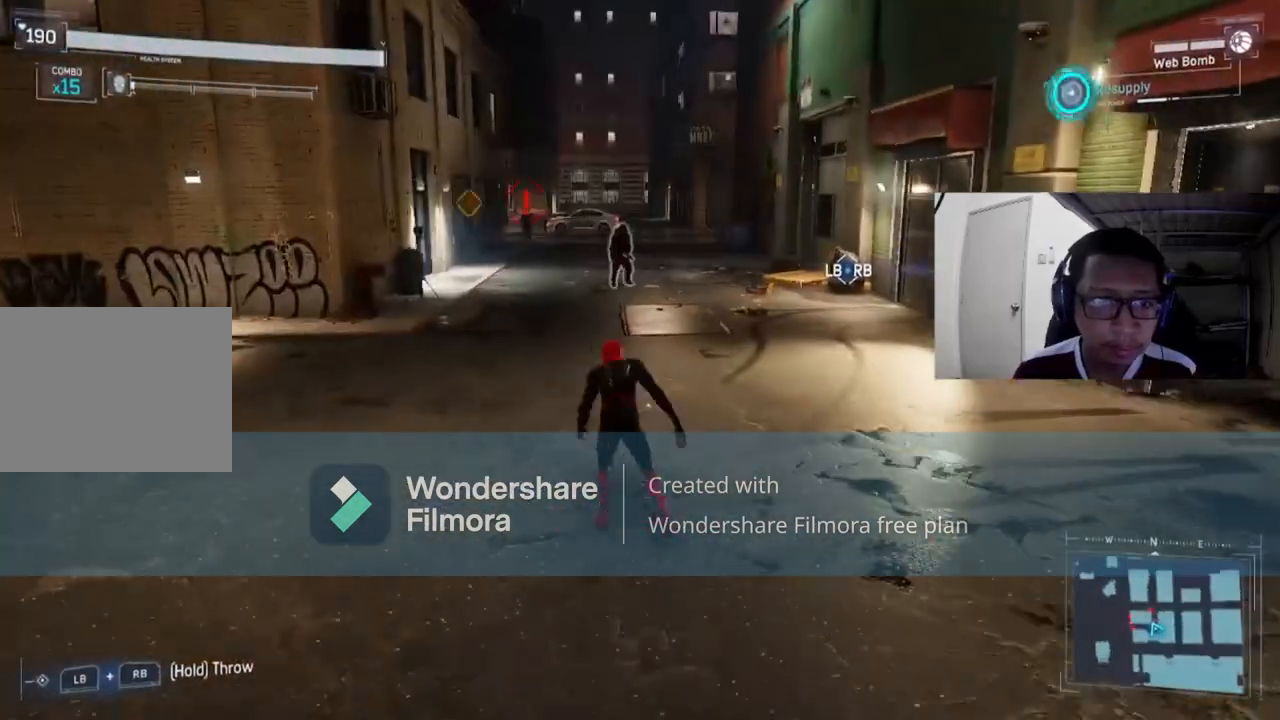
{"buttons": [], "left_stick": "left", "right_stick": "left", "events": [[80, "B", "up"], [240, "left_stick", "left"], [440, "right_stick", "left"]]}
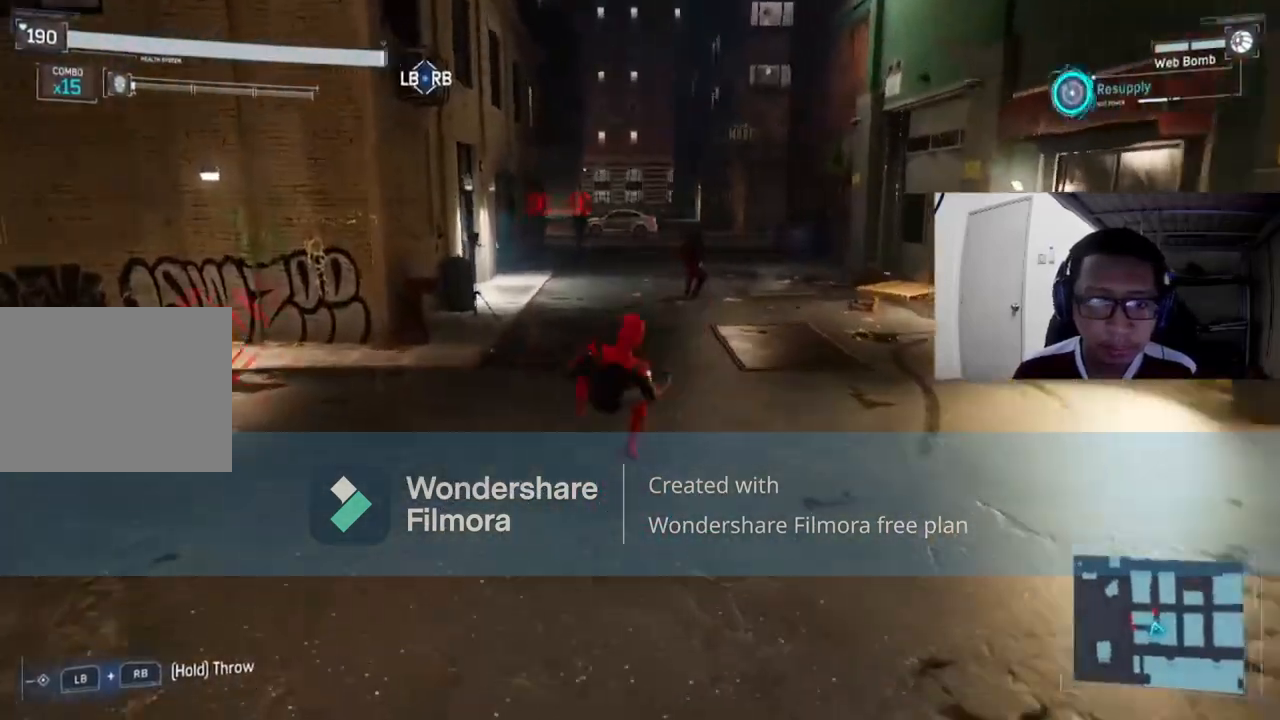
{"buttons": [], "left_stick": "left", "right_stick": "left", "events": []}
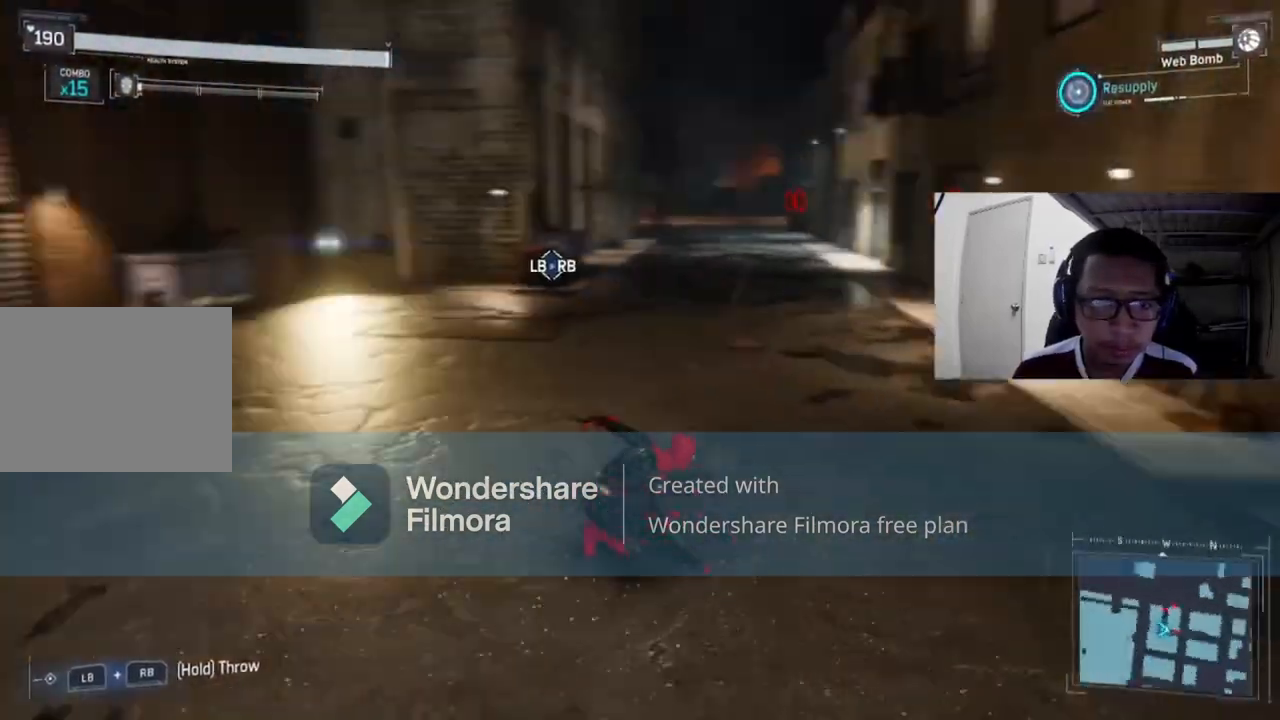
{"buttons": [], "left_stick": "up", "right_stick": "center", "events": [[200, "left_stick", "up"], [400, "right_stick", "center"]]}
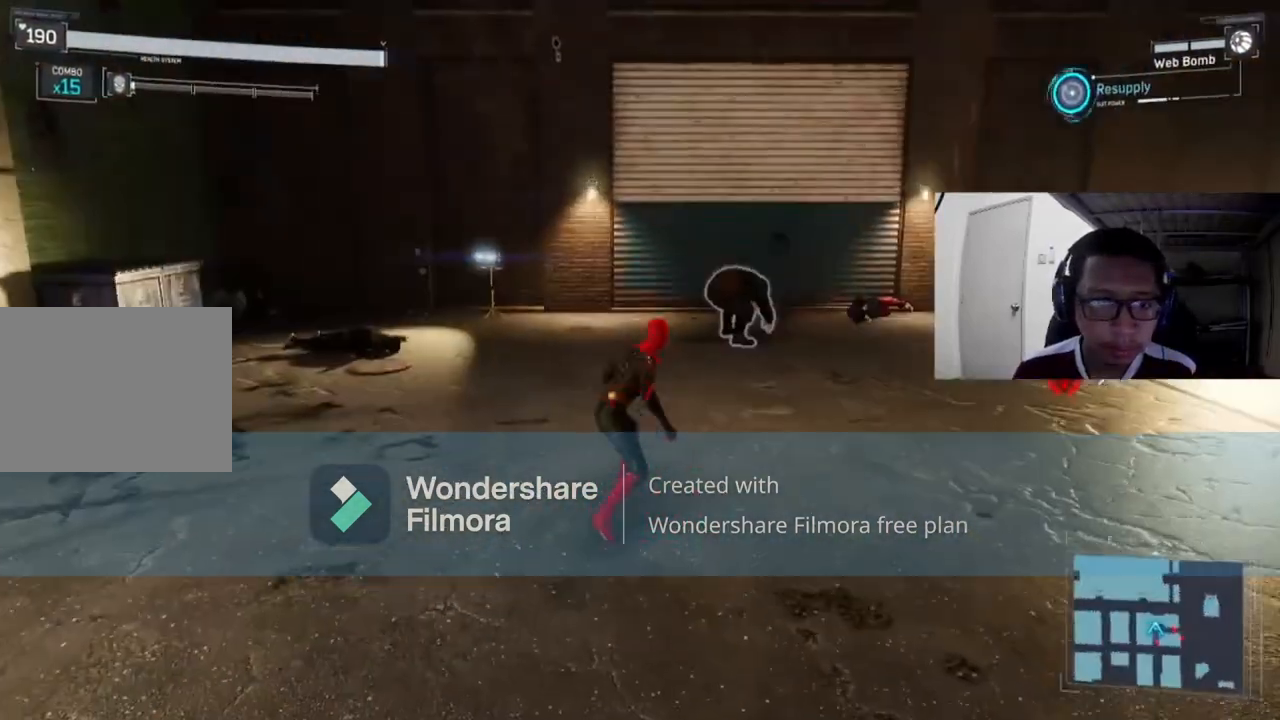
{"buttons": [], "left_stick": "down-left", "right_stick": "center", "events": [[240, "R1", "down"], [360, "R2", "down"], [360, "left_stick", "right"], [440, "R1", "up"], [440, "R2", "up"], [480, "left_stick", "down-left"]]}
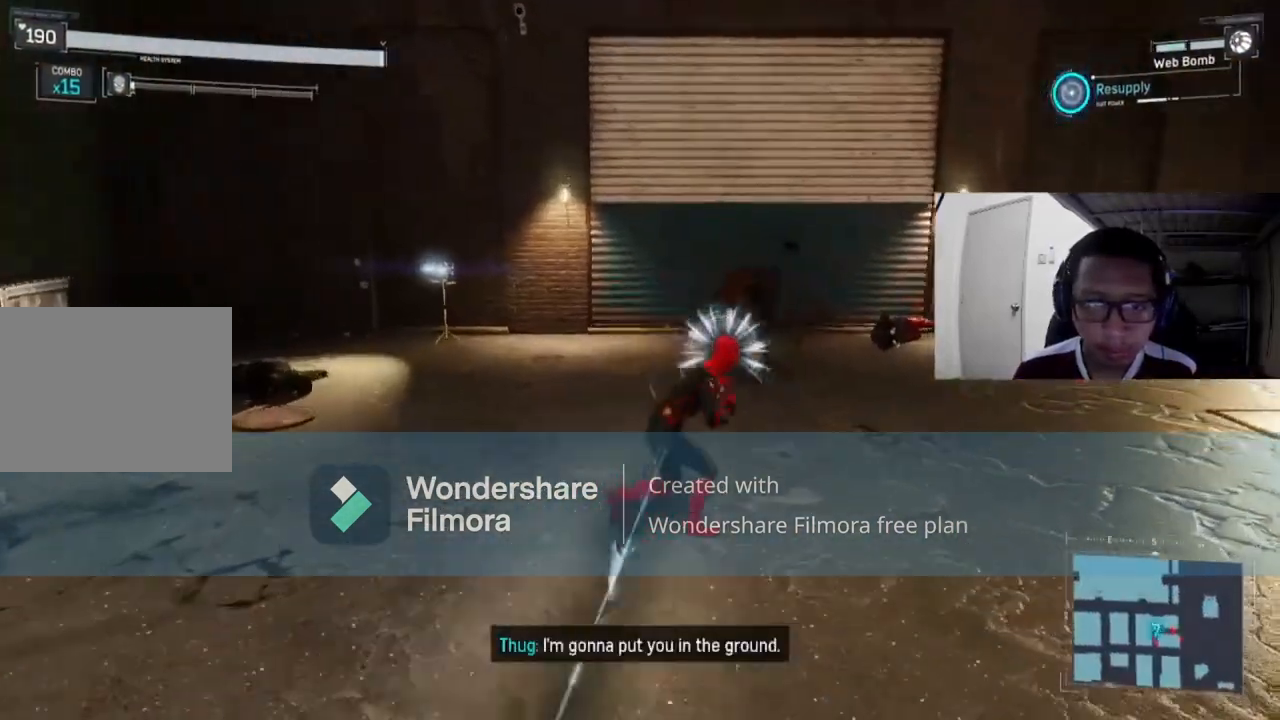
{"buttons": [], "left_stick": "down", "right_stick": "right", "events": [[80, "right_stick", "right"], [280, "left_stick", "down"]]}
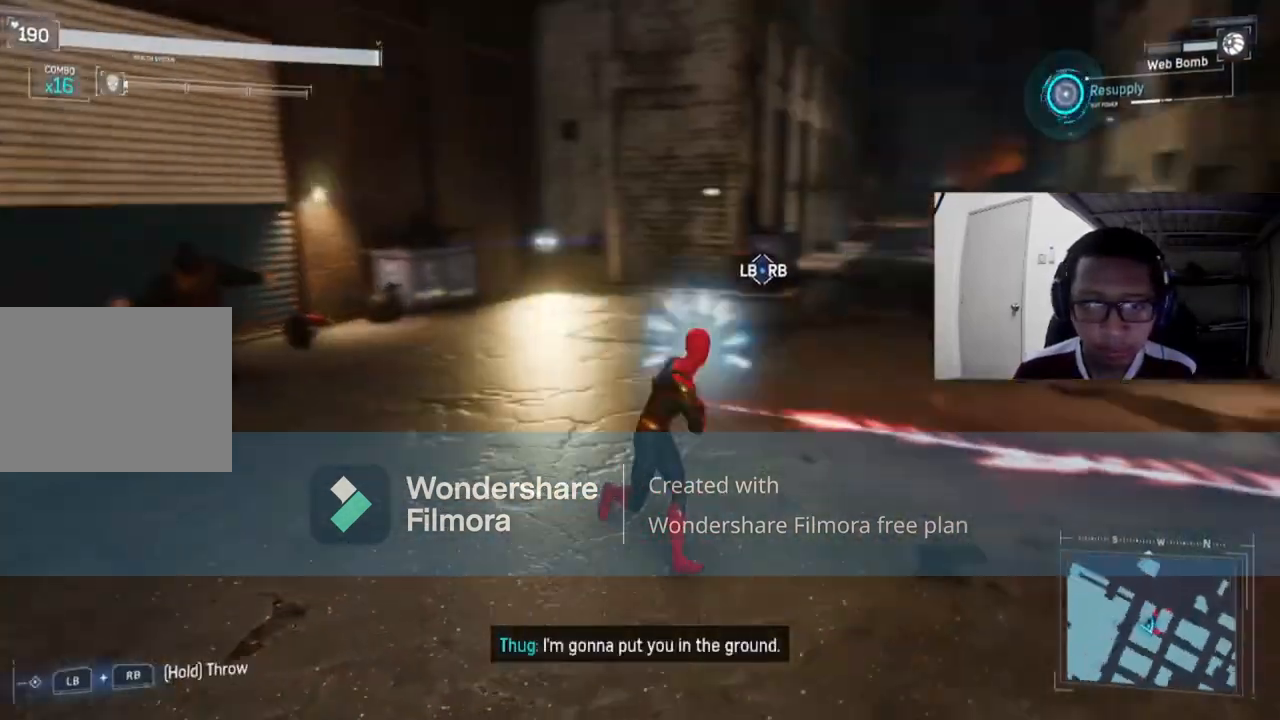
{"buttons": ["B"], "left_stick": "right", "right_stick": "center", "events": [[200, "left_stick", "down-right"], [280, "right_stick", "center"], [320, "B", "down"], [400, "left_stick", "right"]]}
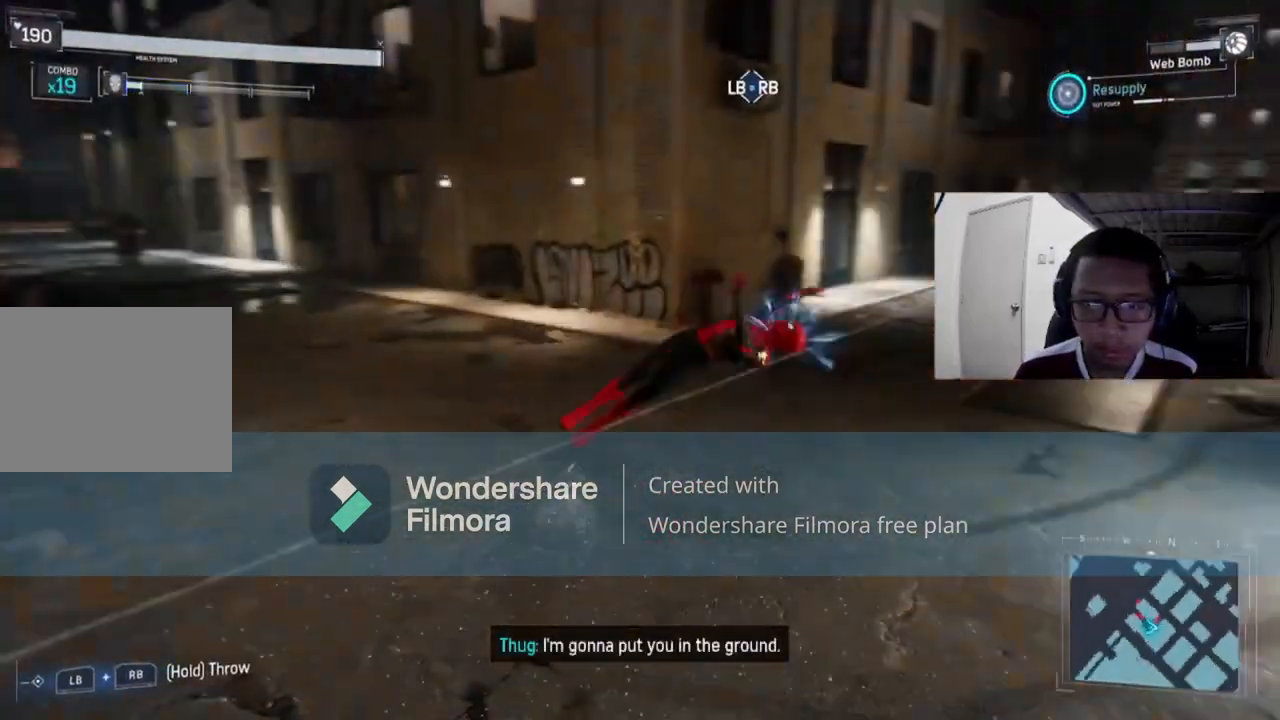
{"buttons": [], "left_stick": "up-right", "right_stick": "center", "events": [[40, "B", "up"], [440, "left_stick", "up-right"]]}
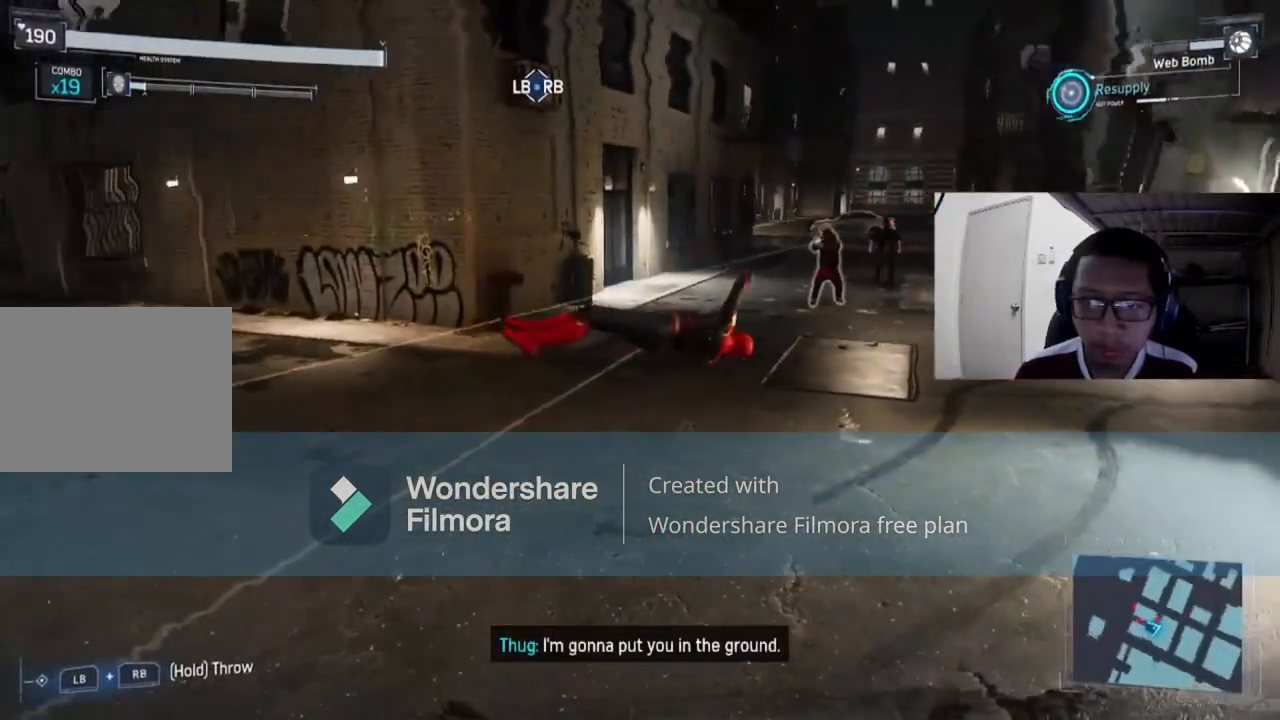
{"buttons": ["R1"], "left_stick": "center", "right_stick": "center", "events": [[120, "left_stick", "center"], [400, "R1", "down"]]}
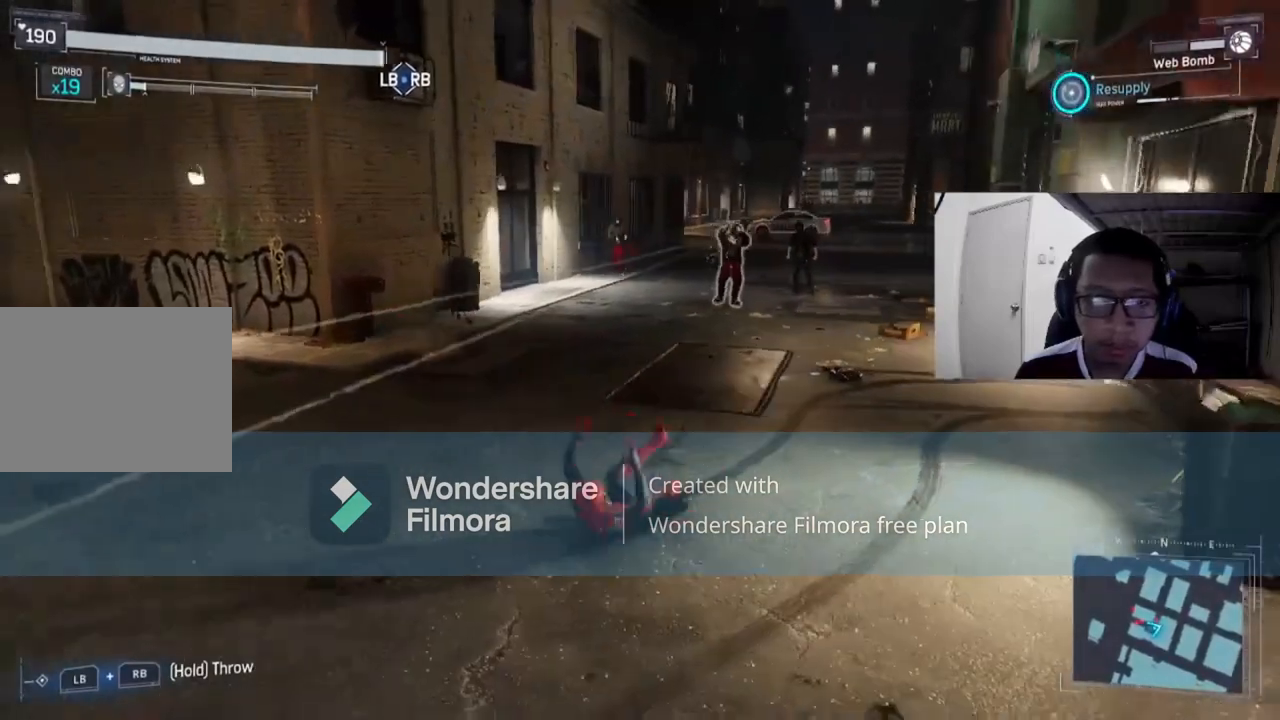
{"buttons": ["R1"], "left_stick": "up", "right_stick": "center", "events": [[200, "left_stick", "up"]]}
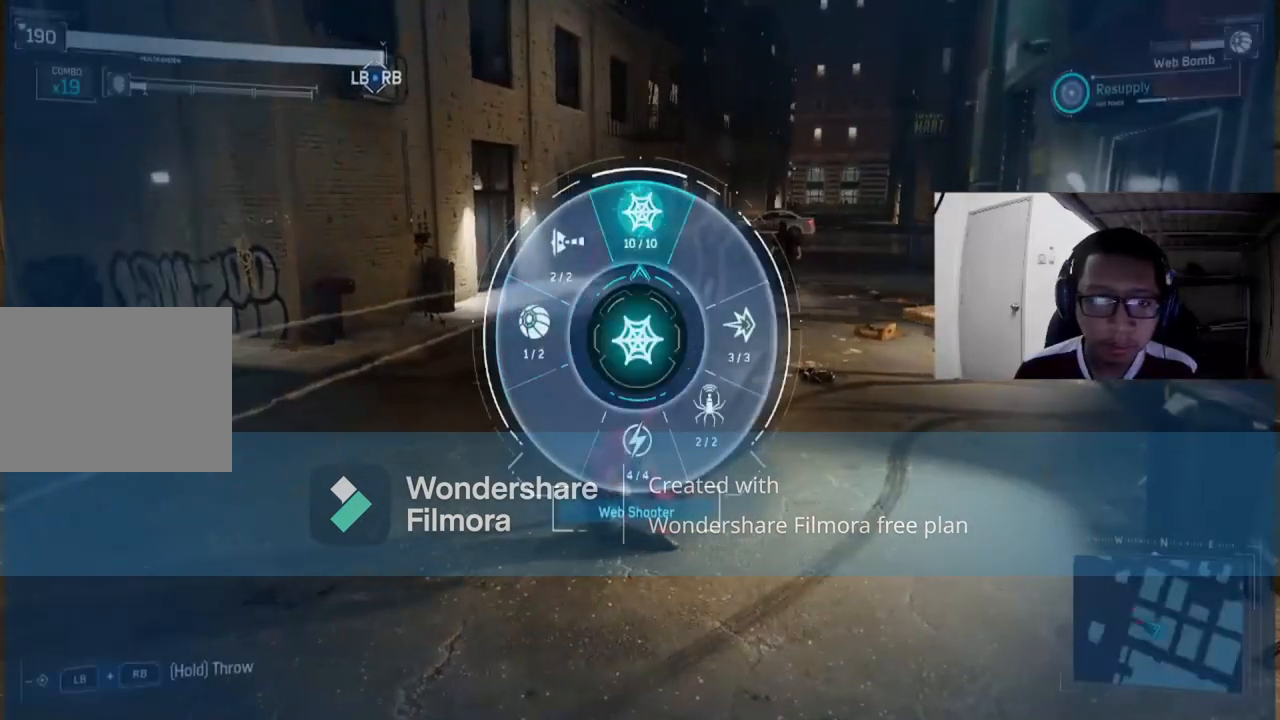
{"buttons": [], "left_stick": "up", "right_stick": "center", "events": [[280, "R1", "up"]]}
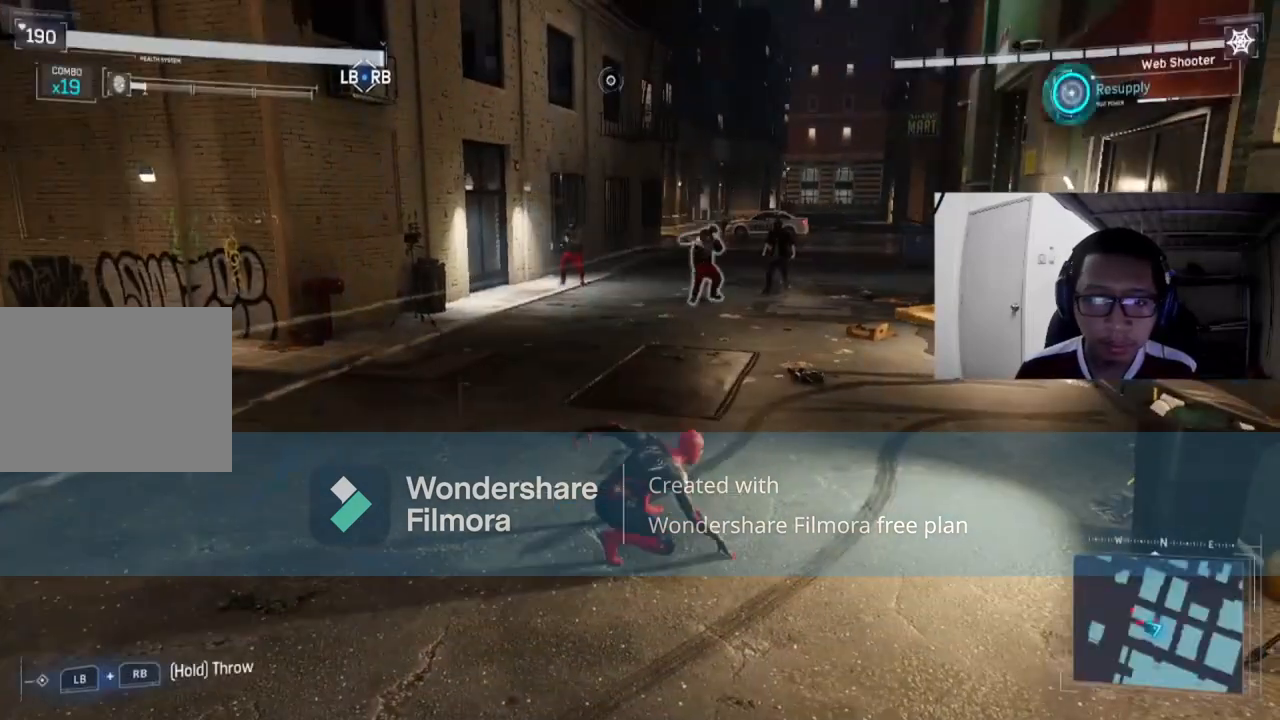
{"buttons": [], "left_stick": "up", "right_stick": "center", "events": [[280, "Y", "down"], [400, "Y", "up"]]}
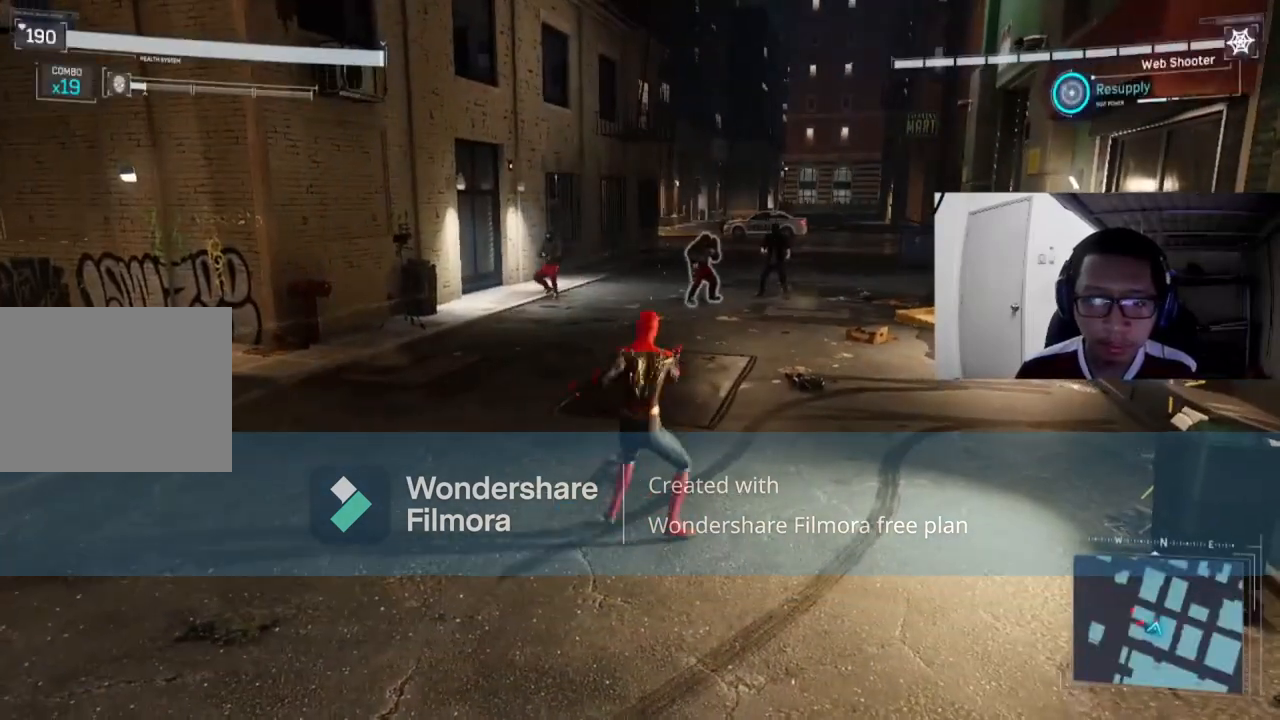
{"buttons": [], "left_stick": "up", "right_stick": "center", "events": []}
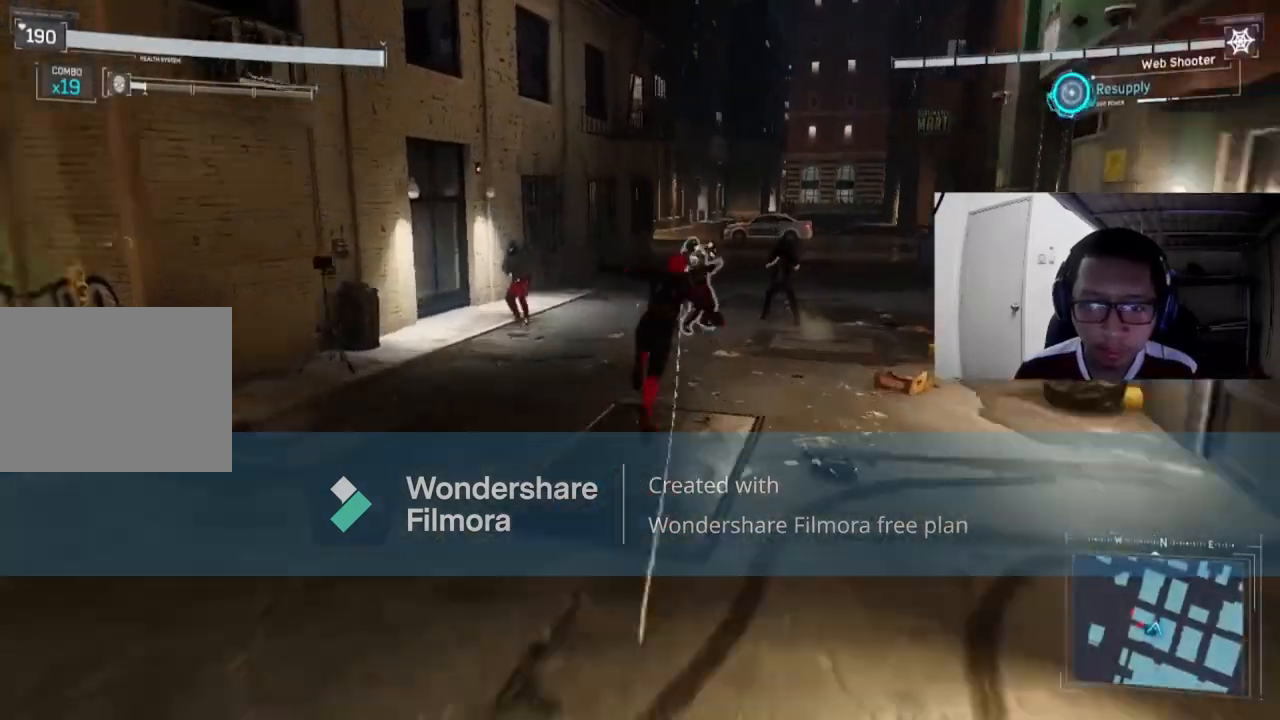
{"buttons": [], "left_stick": "up", "right_stick": "center", "events": [[120, "X", "down"], [240, "X", "up"], [320, "X", "down"], [480, "X", "up"]]}
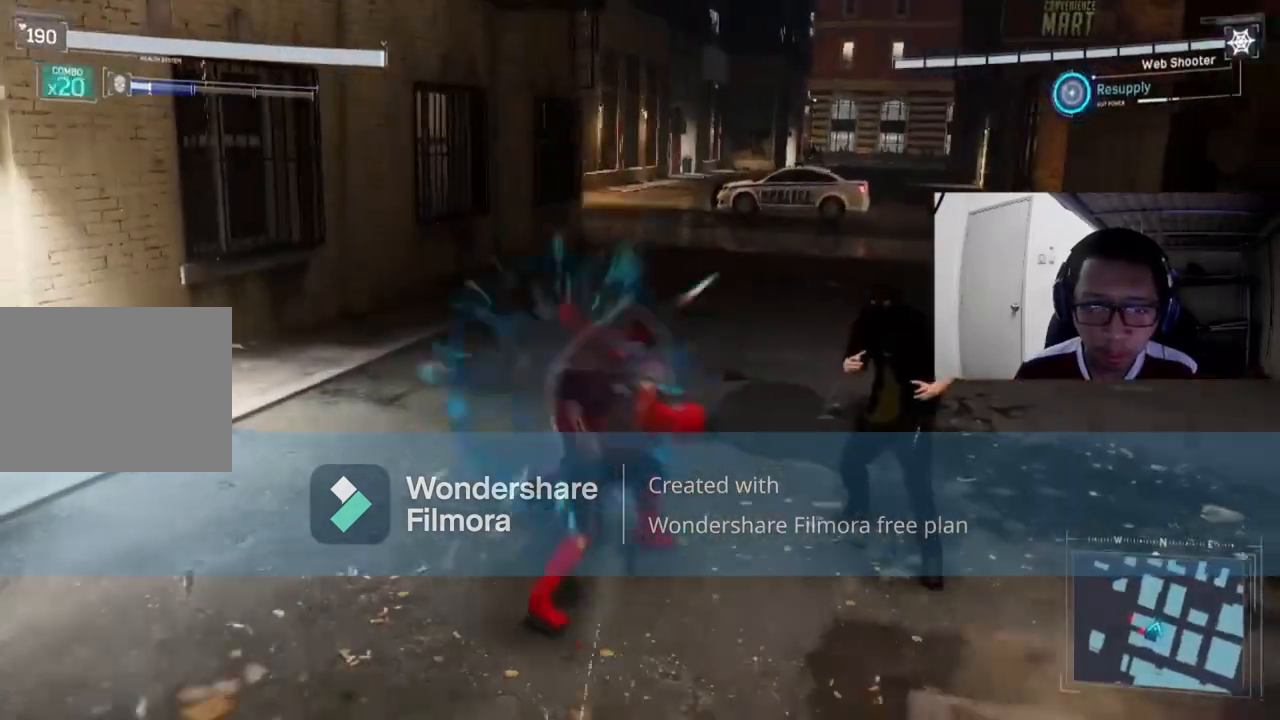
{"buttons": [], "left_stick": "up", "right_stick": "center", "events": [[80, "X", "down"], [160, "X", "up"], [320, "B", "down"], [480, "B", "up"]]}
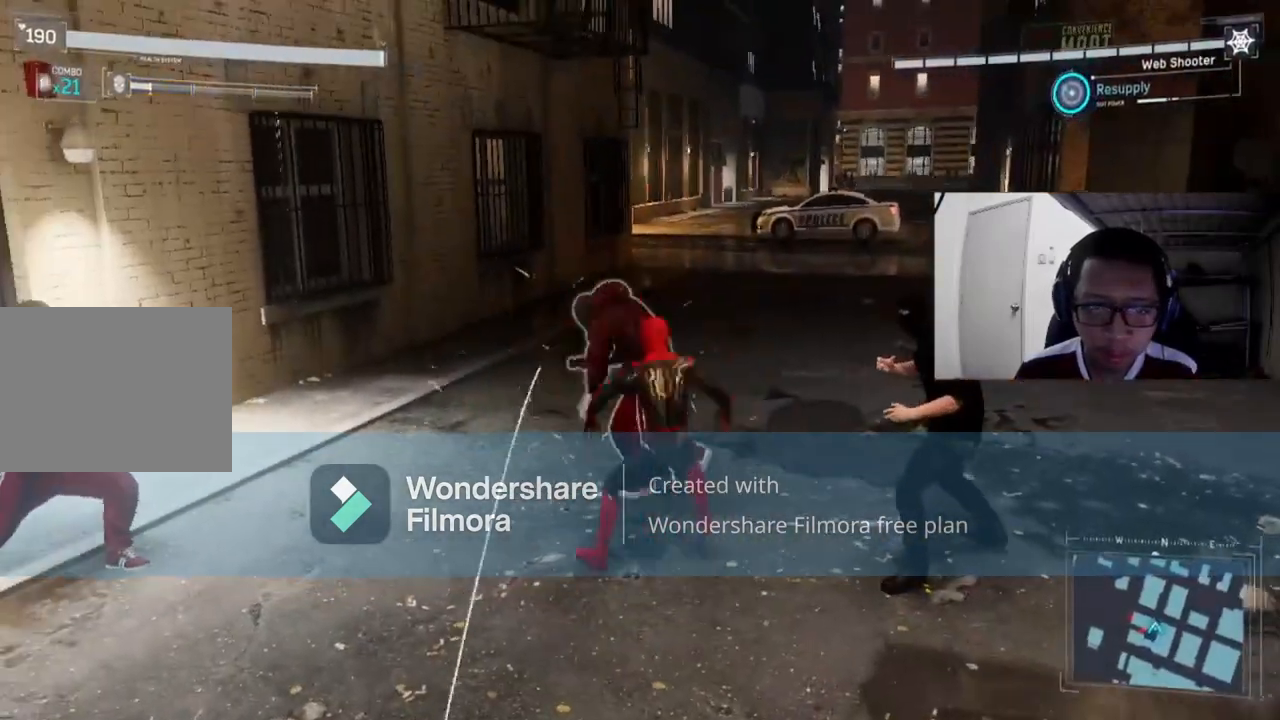
{"buttons": [], "left_stick": "up", "right_stick": "center", "events": [[120, "X", "down"], [280, "X", "up"], [360, "X", "down"], [440, "X", "up"]]}
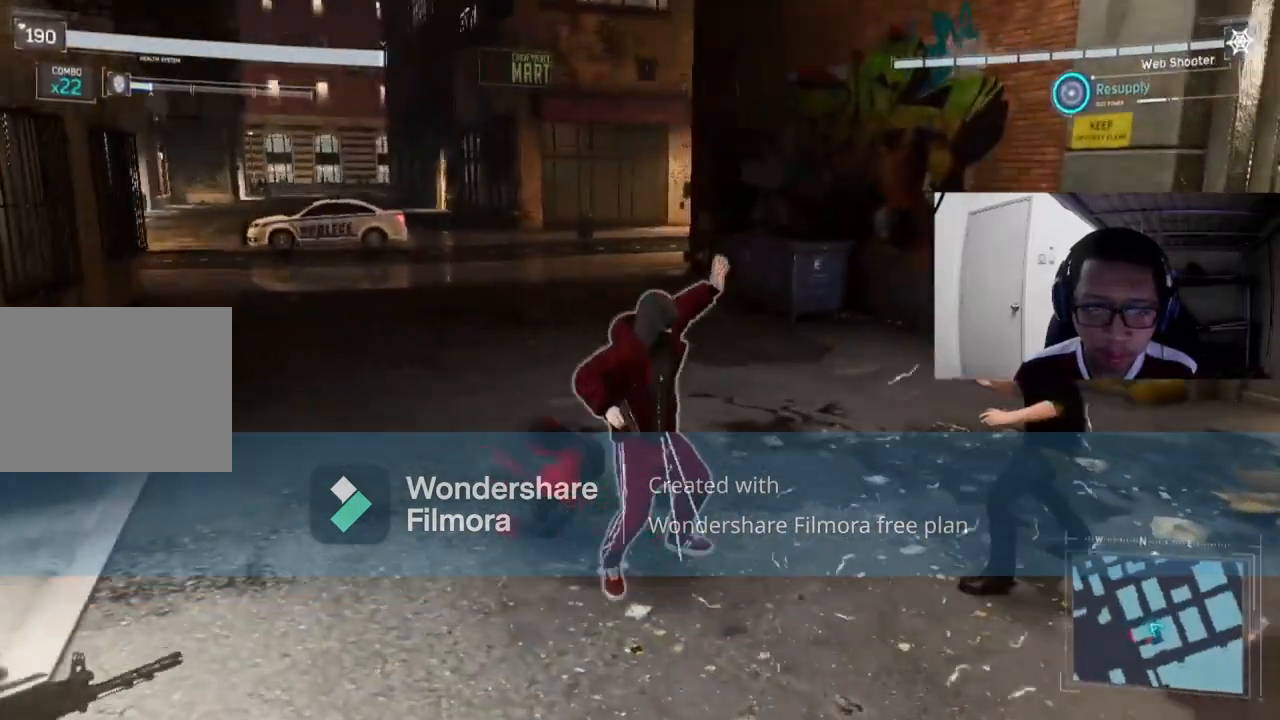
{"buttons": ["X"], "left_stick": "down-right", "right_stick": "center", "events": [[40, "left_stick", "right"], [120, "X", "down"], [200, "X", "up"], [280, "X", "down"], [280, "left_stick", "down-right"], [400, "X", "up"], [480, "X", "down"]]}